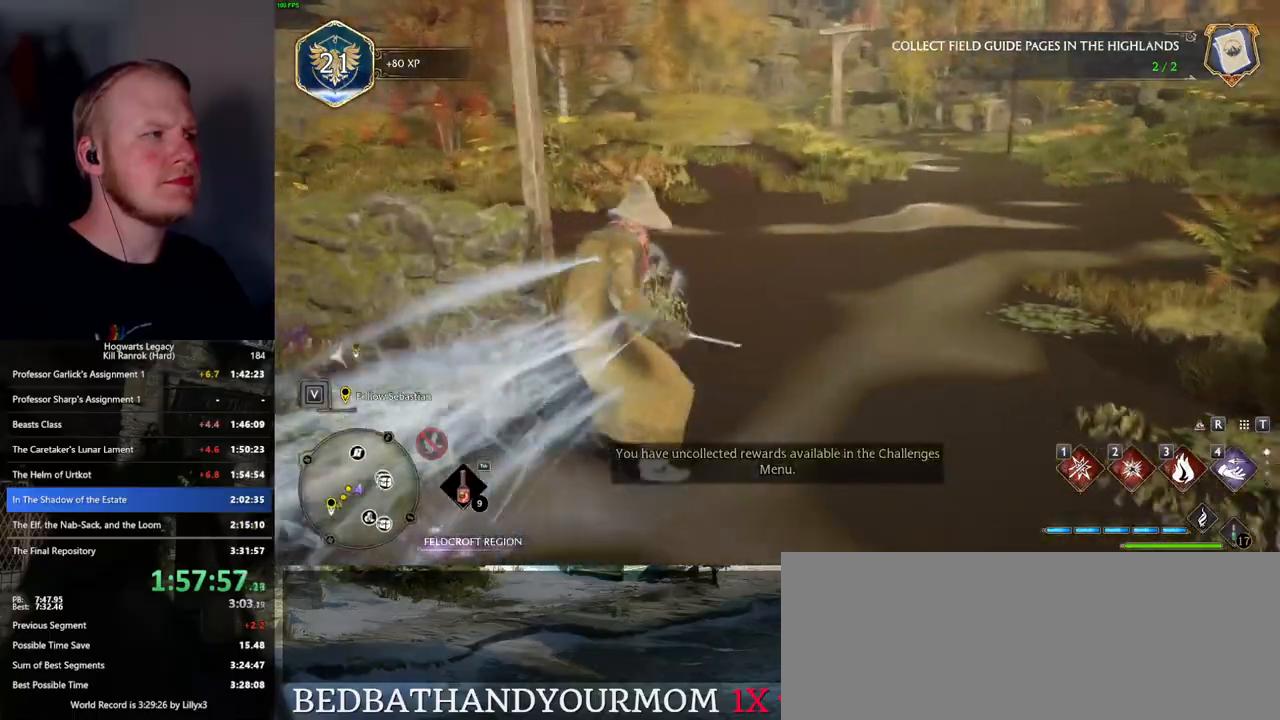
Gameplay with keyboard and mouse; each line is a JSON object with the keys and mouse buttons held at the frame after it. "events" lists presses ("down") and releases ("up") of ".", "/", "0", "1", "2", "3", "4", "5", "6", "7", "8", "9", "a", "alt_l", "alt_r", "b", "backslash", "backspace", "c", "caps_lock", "comma", "ctrl_l", "ctrl_r", "d", "e", "equals", "escape", "f", "f1", "f10", "f11", "f12", "f2", "f3", "f4", "f5", "f6", "f7", "f8", "f9", "g", "h", "i", "j", "k", "l", "lbracket", "m", "minus", "n", "o", "p", "q", "quote", "r", "rbracket", "return", "s", "semicolon", "shift_l", "shift_r", "space", "super_l", "super_r", "t", "tab", "tilde", "u", "v", "w", "x", "y", "z", "mouse_left", "mouse_wheel", "mouse_right", "mouse_mb4" and "mouse_mb5" between this image and that frame as [ms after this image, input, new state], when the widget could be followed in between. "mouse_left", "mouse_wheel", "mouse_right", "mouse_mb4", "mouse_mb5" = the "left", "wheel", "right", "mb4", "mb5" buttons of the "mouse" list. No other keys are recorded. "wheel" means that the mouse wheel is clicked or scrolled. Mouse movement is not recorded.
{"keys": ["space", "w"], "mouse": [], "events": [[17, "space", "down"]]}
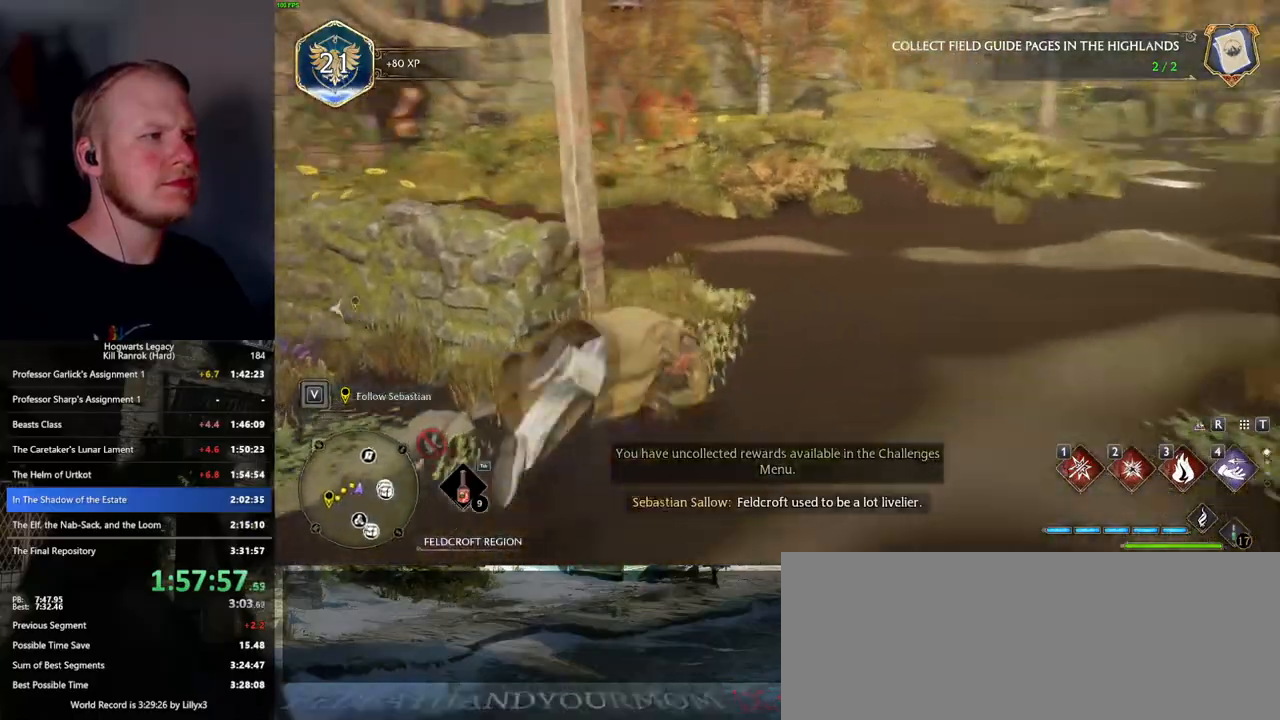
{"keys": ["w"], "mouse": [], "events": [[334, "space", "up"]]}
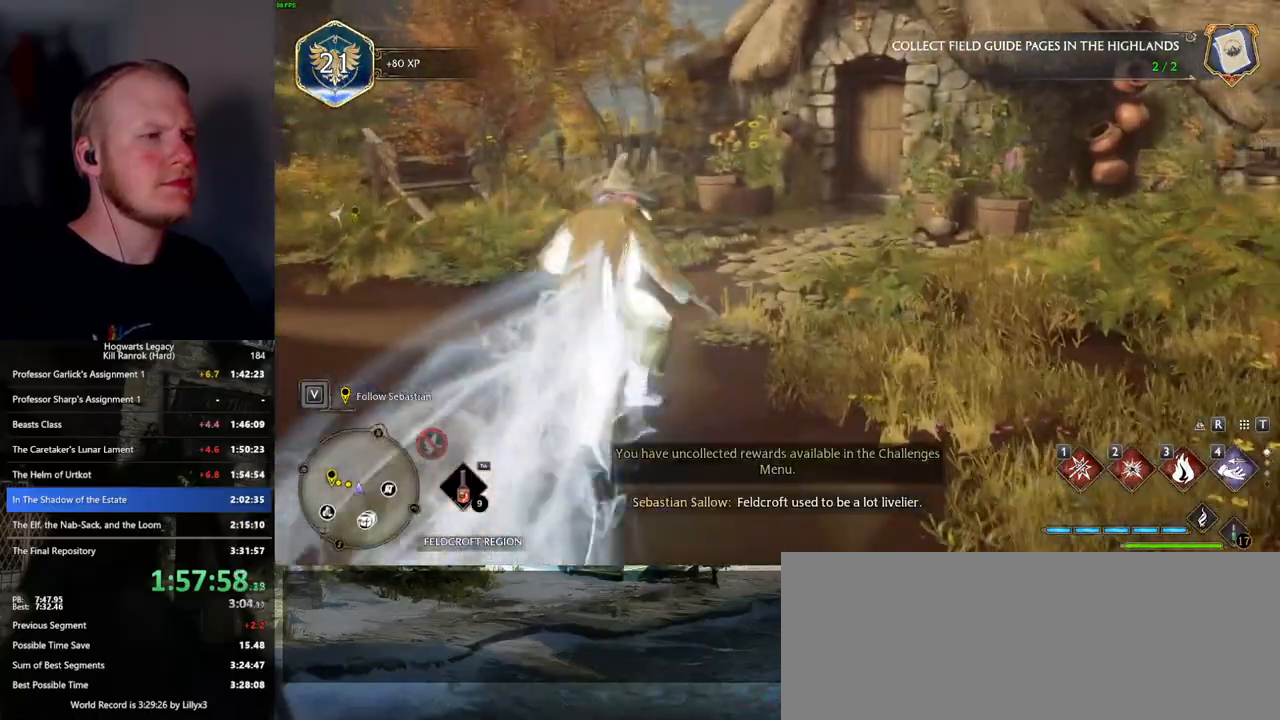
{"keys": ["shift_l", "w"], "mouse": [], "events": [[500, "shift_l", "down"]]}
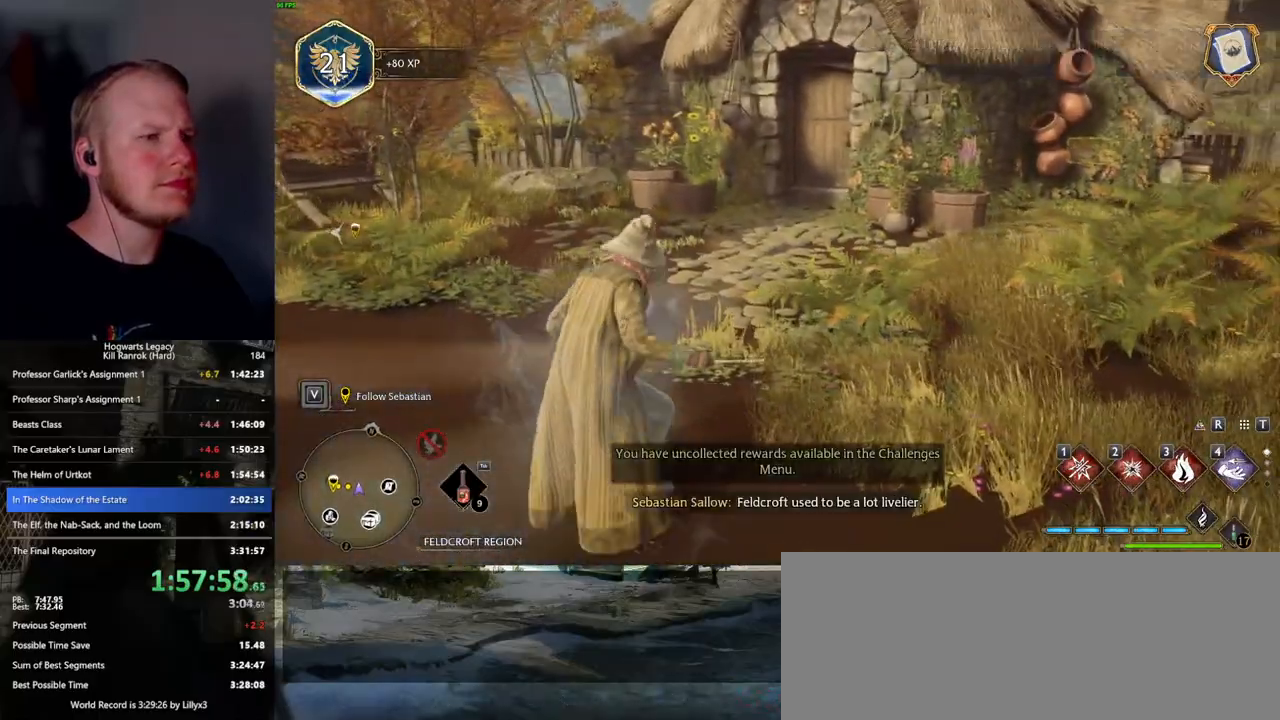
{"keys": ["w"], "mouse": [], "events": [[134, "shift_l", "up"], [184, "d", "down"], [450, "d", "up"]]}
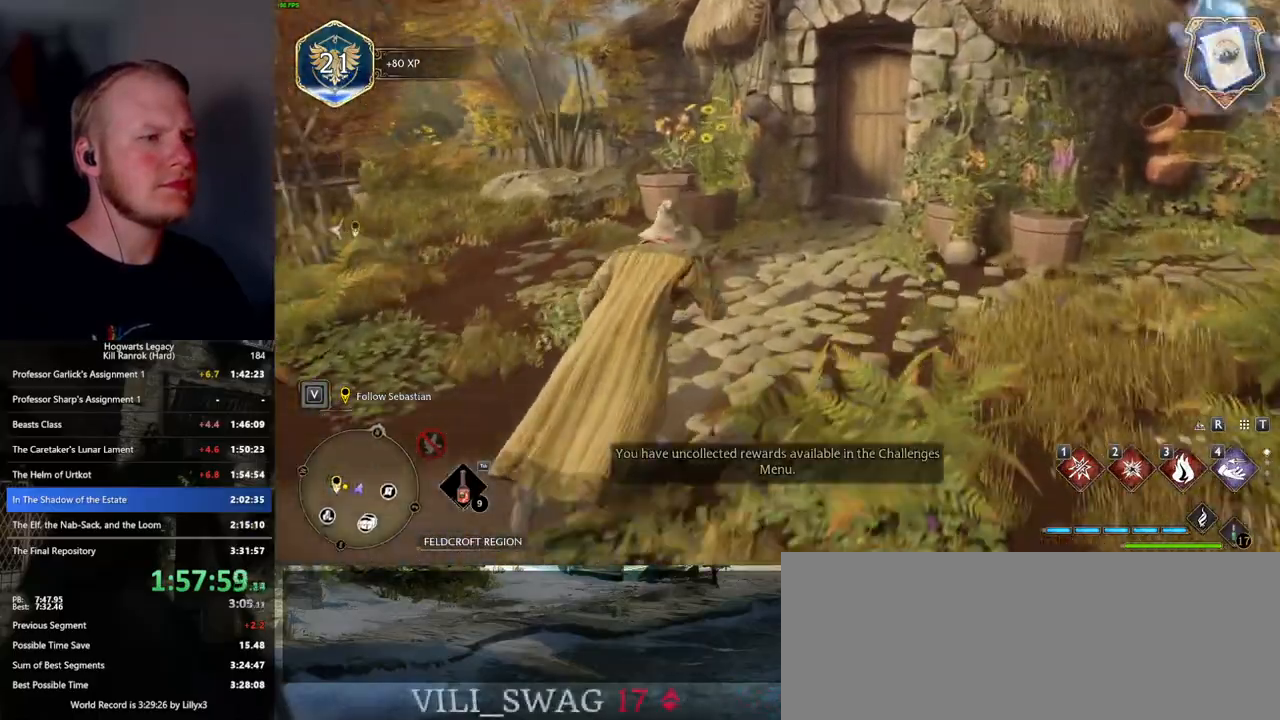
{"keys": [], "mouse": [], "events": [[267, "w", "up"]]}
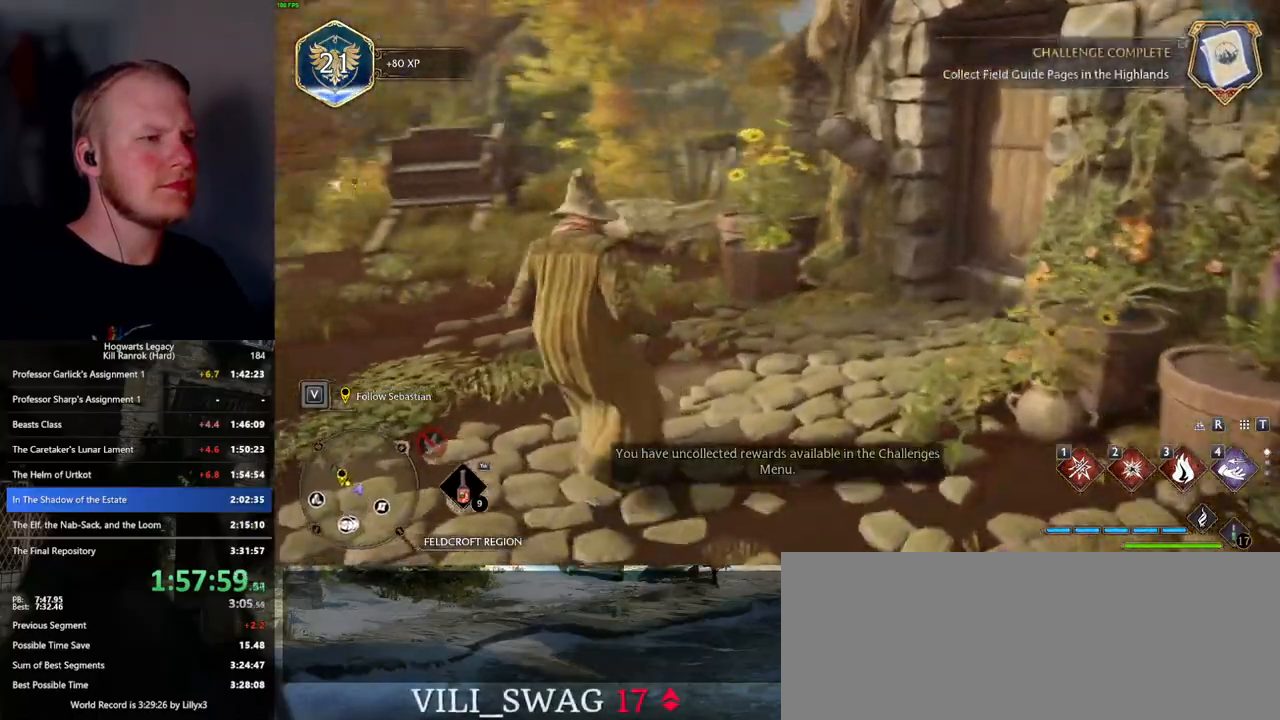
{"keys": [], "mouse": [], "events": []}
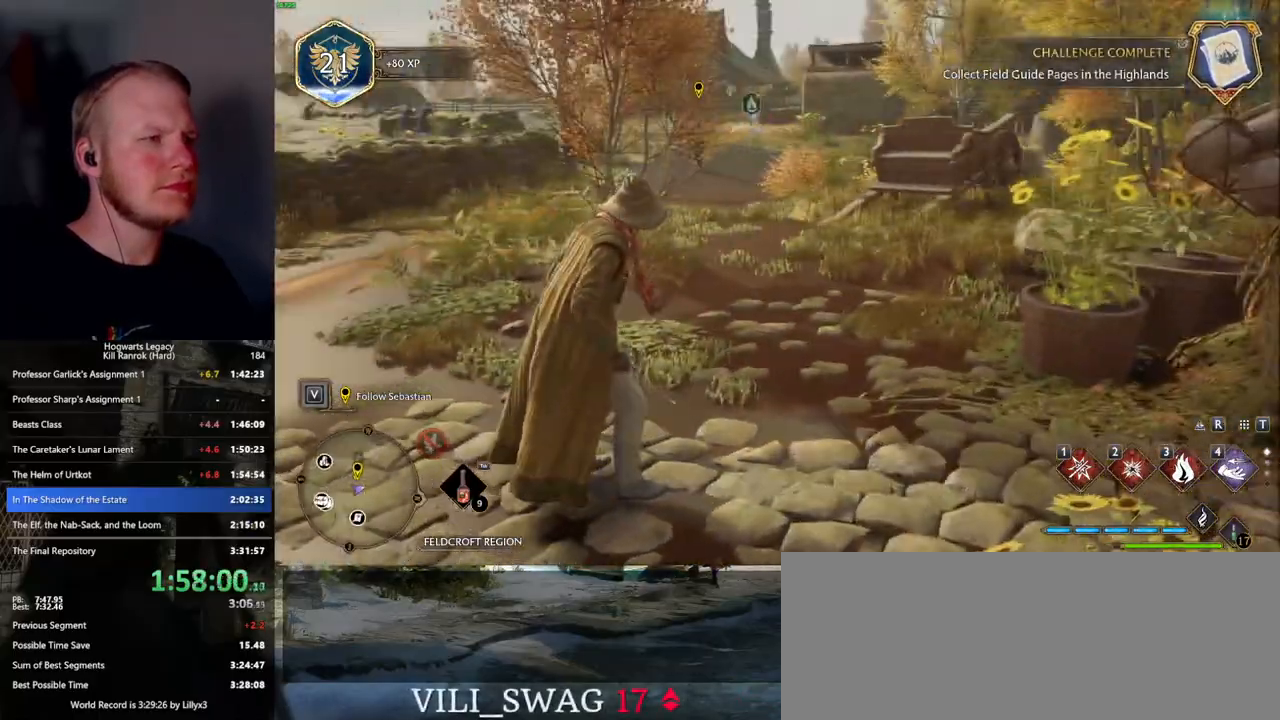
{"keys": ["d"], "mouse": [], "events": [[417, "d", "down"]]}
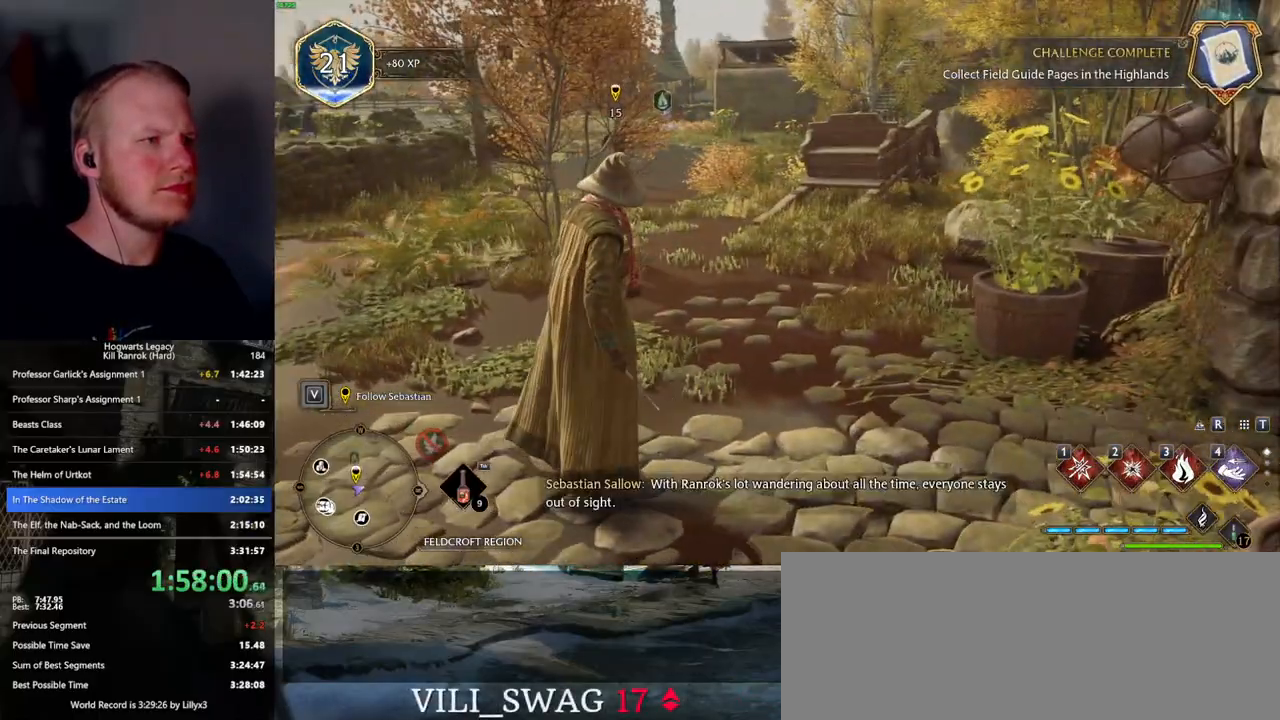
{"keys": [], "mouse": [], "events": [[34, "w", "down"], [300, "d", "up"], [300, "w", "up"]]}
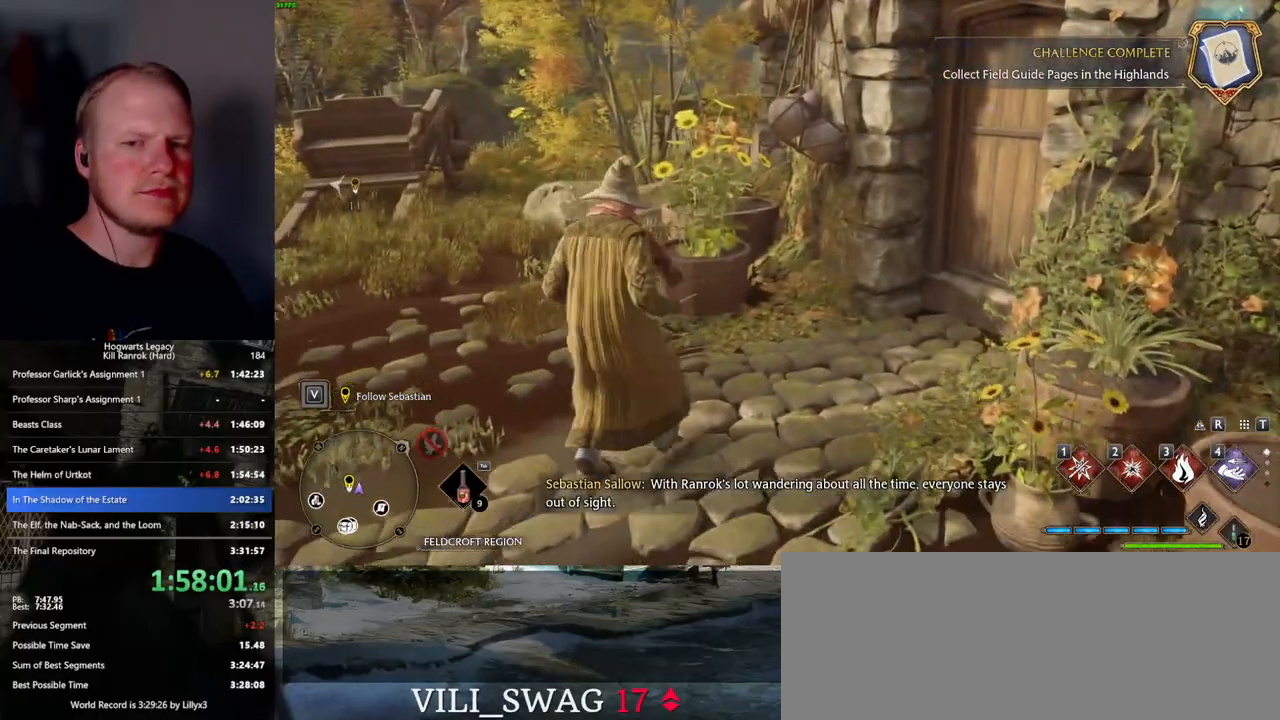
{"keys": [], "mouse": [], "events": []}
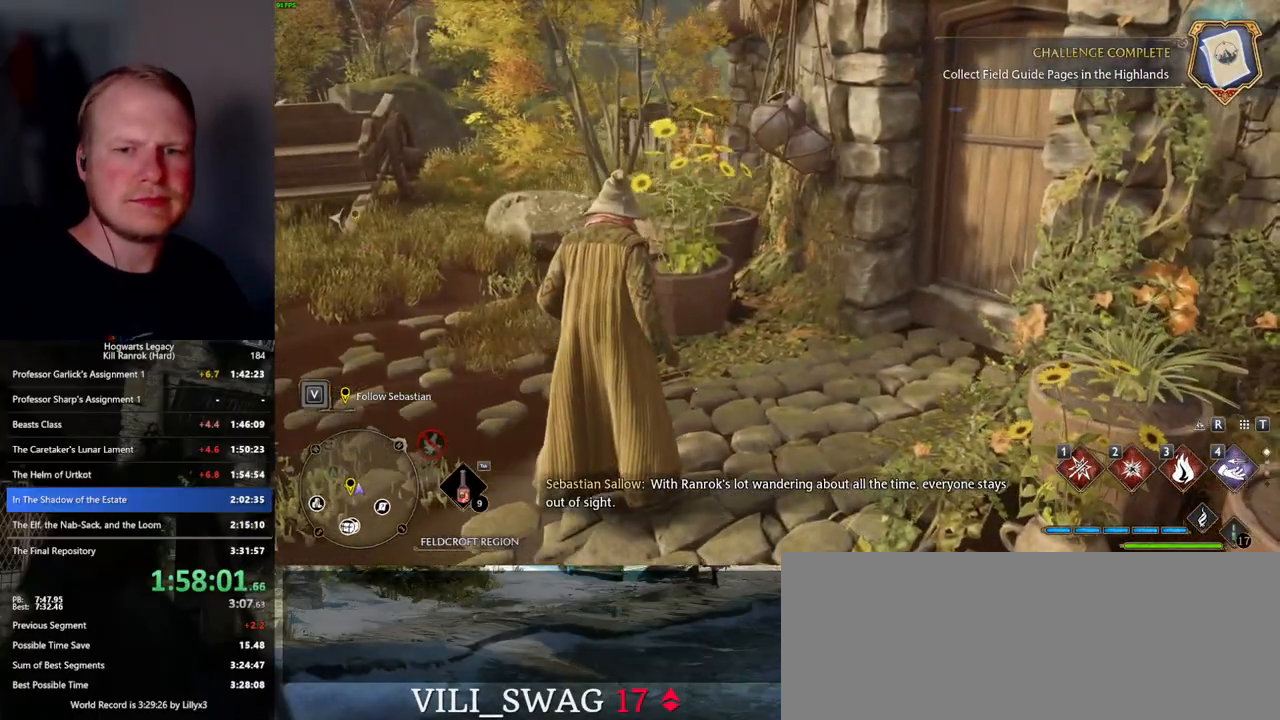
{"keys": [], "mouse": [], "events": []}
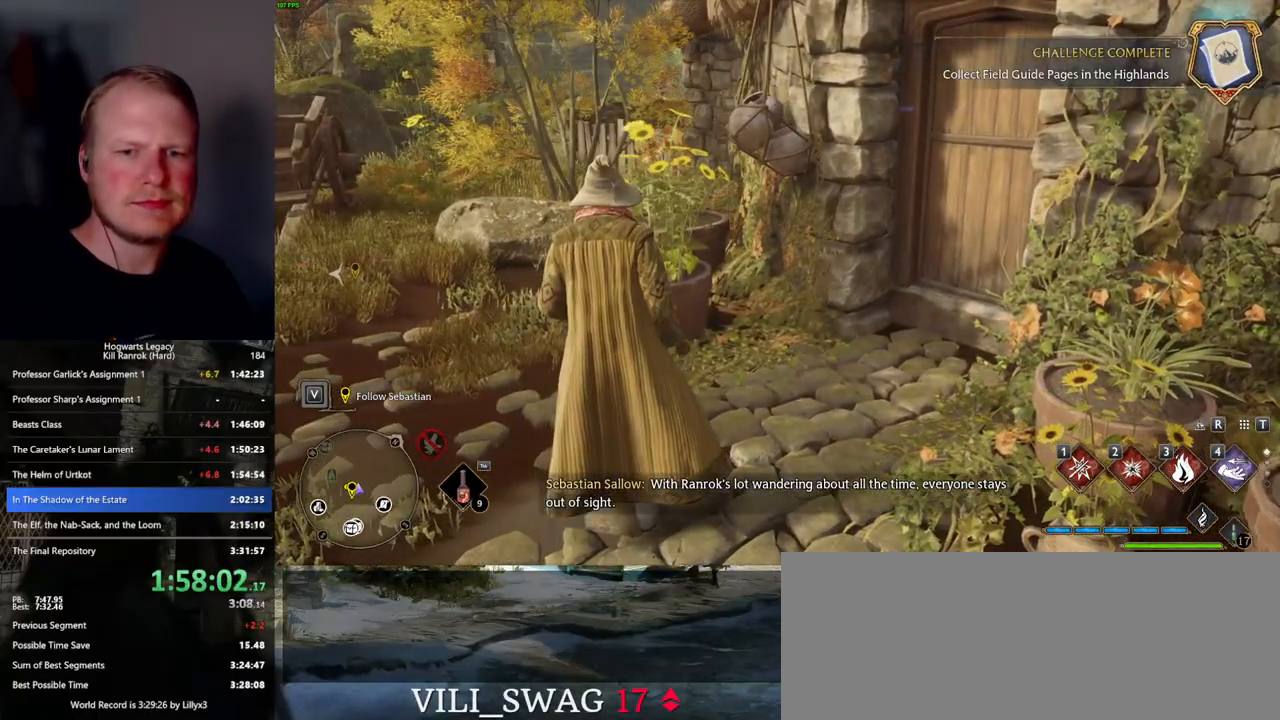
{"keys": [], "mouse": [], "events": []}
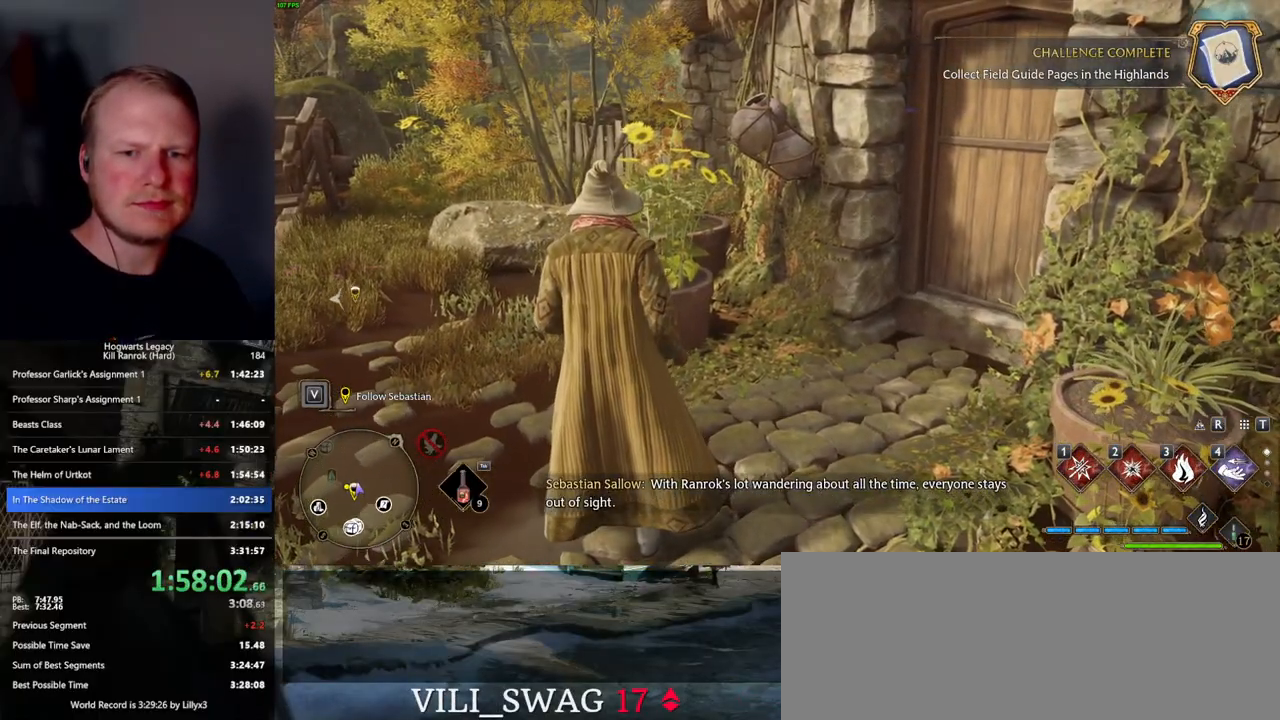
{"keys": [], "mouse": [], "events": []}
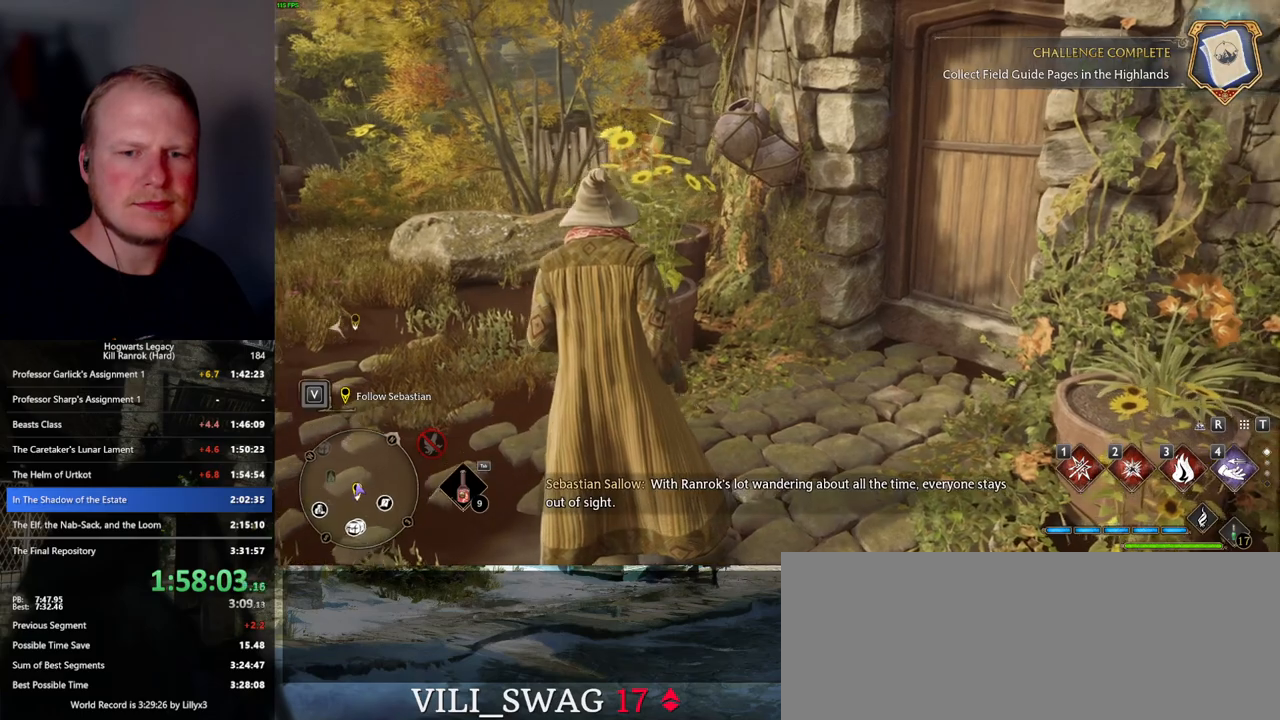
{"keys": [], "mouse": [], "events": []}
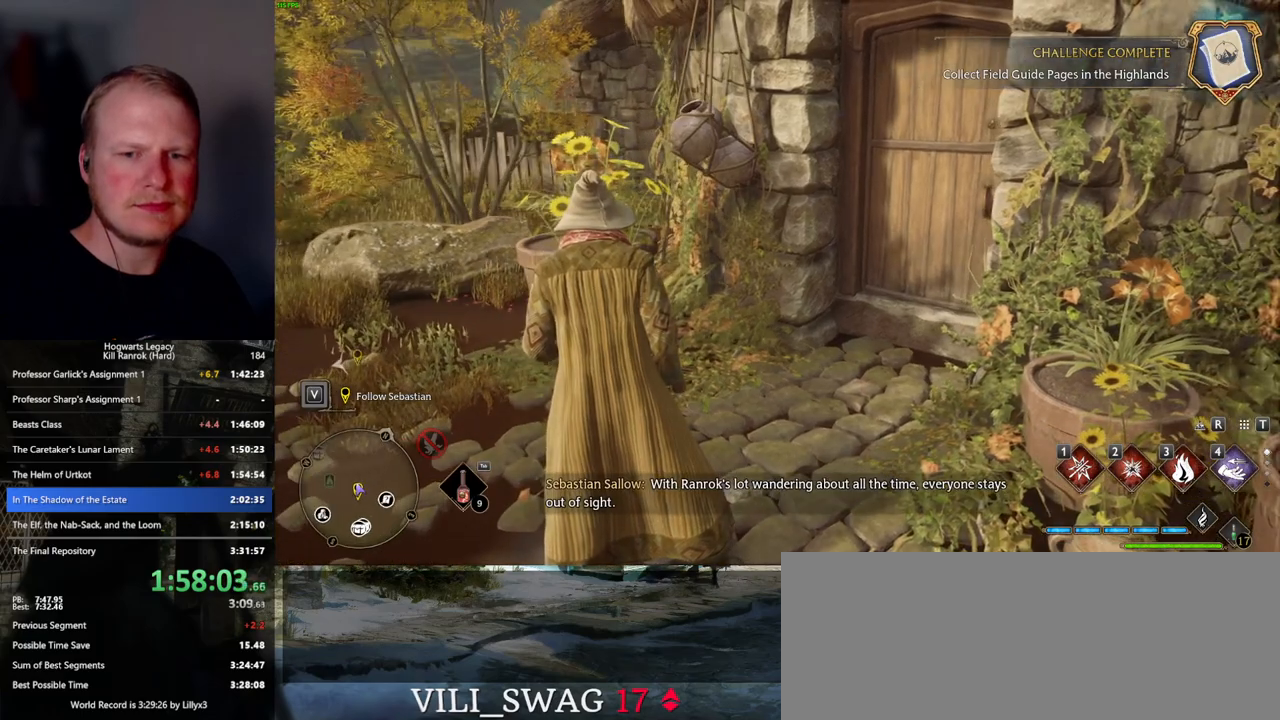
{"keys": [], "mouse": [], "events": []}
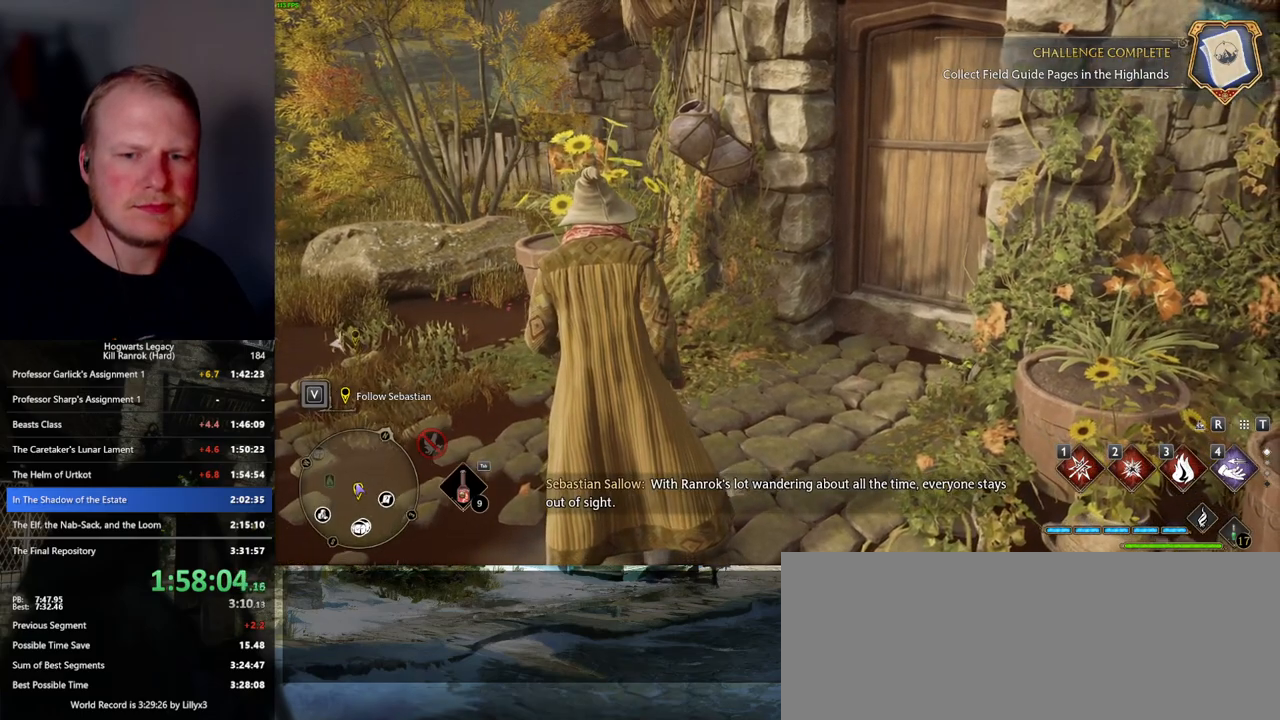
{"keys": [], "mouse": [], "events": [[234, "f", "down"], [317, "f", "up"], [400, "f", "down"], [450, "f", "up"]]}
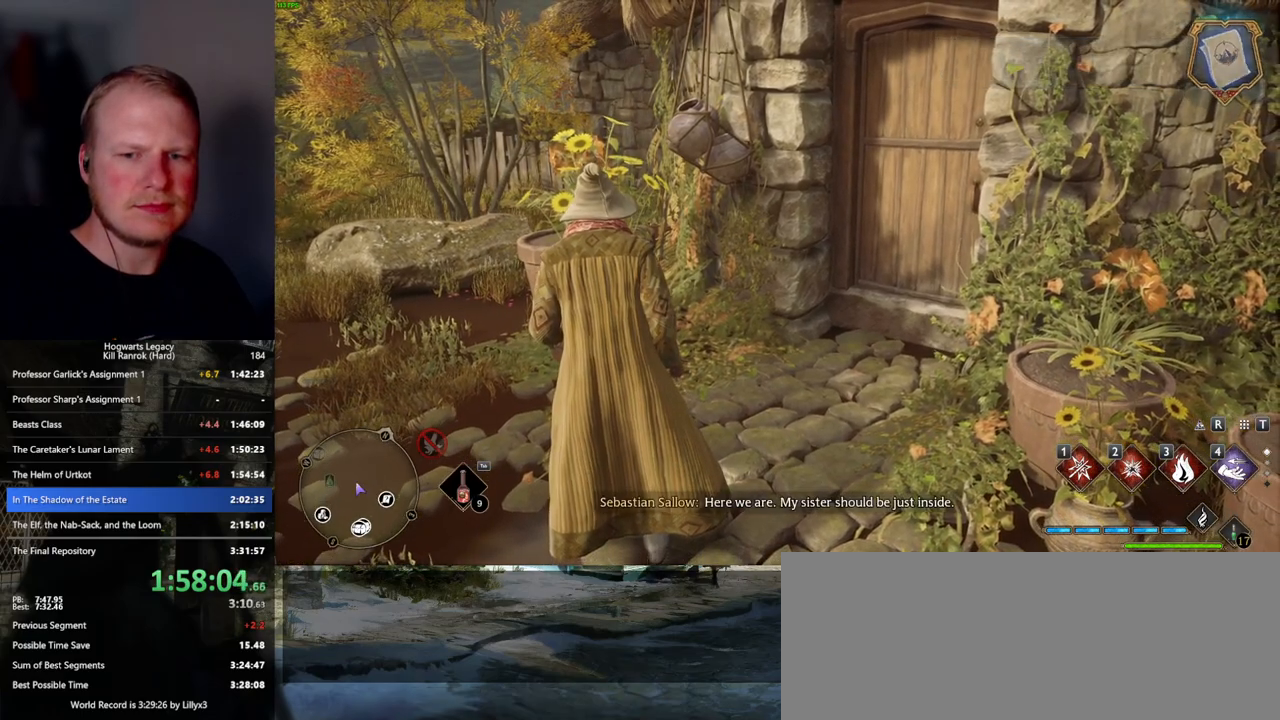
{"keys": ["w"], "mouse": [], "events": [[67, "f", "down"], [117, "f", "up"], [200, "f", "down"], [284, "f", "up"], [367, "f", "down"], [450, "f", "up"], [484, "w", "down"]]}
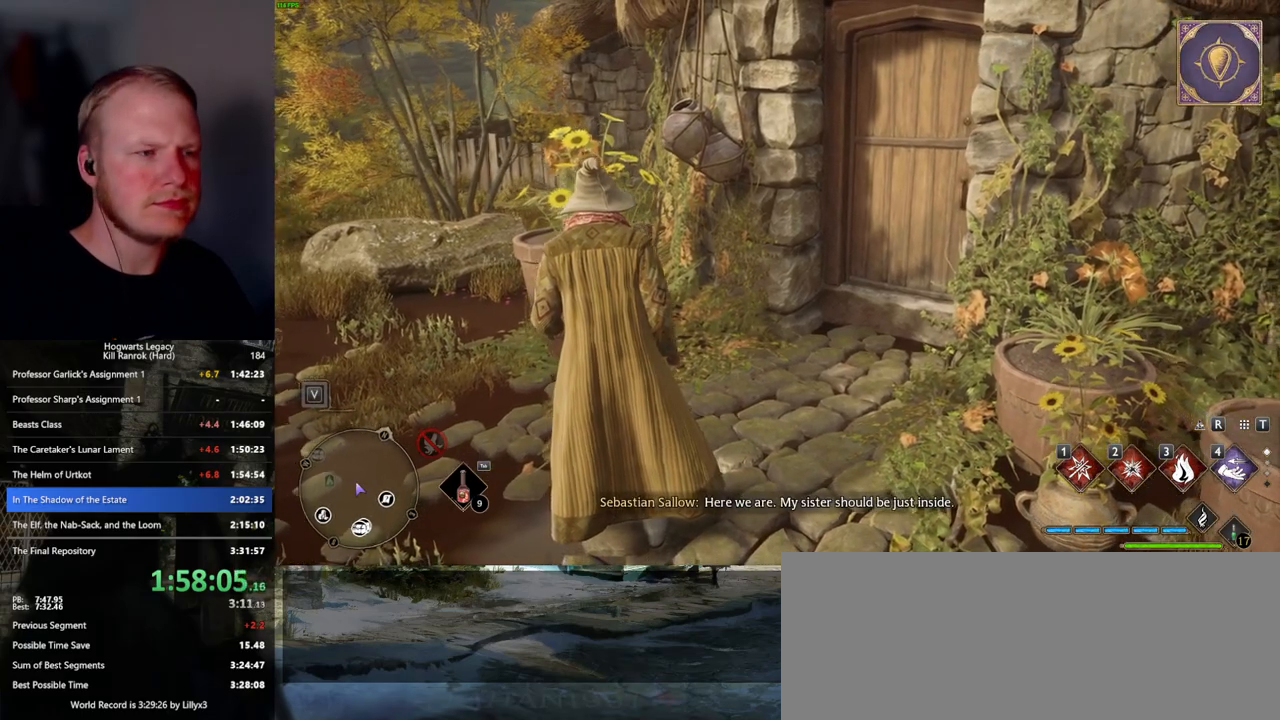
{"keys": [], "mouse": [], "events": [[100, "w", "up"]]}
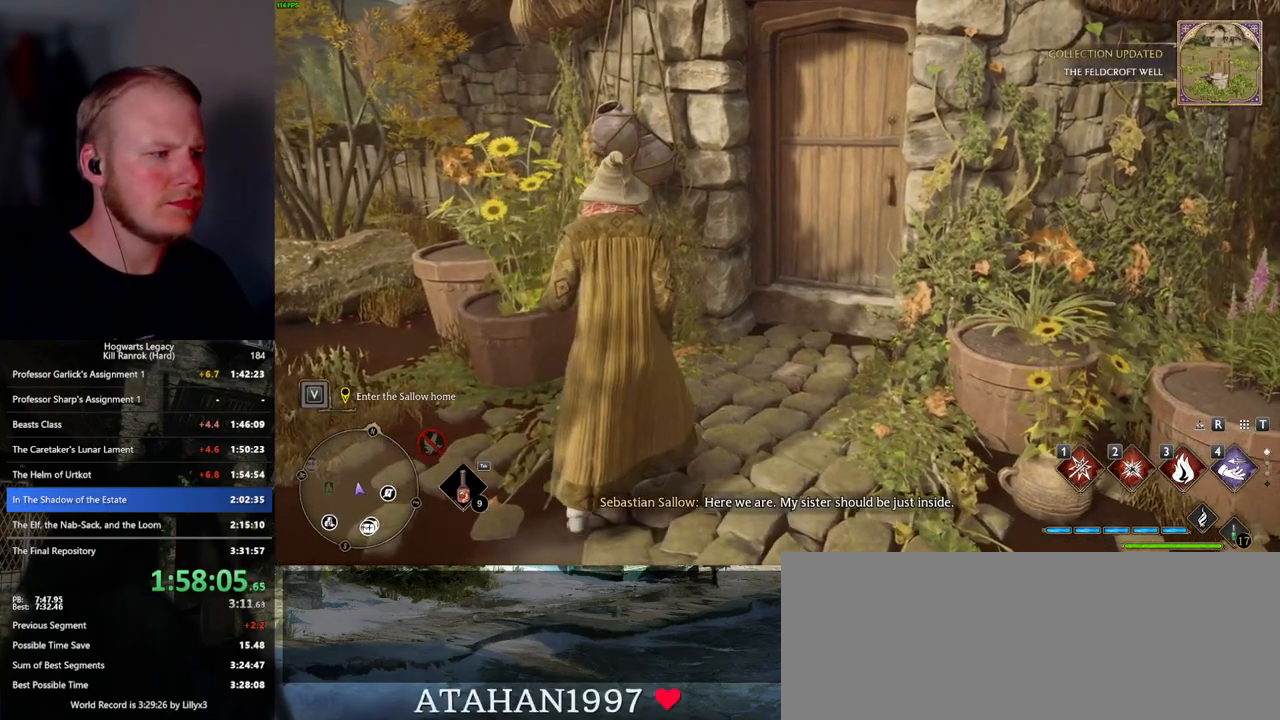
{"keys": [], "mouse": [], "events": [[200, "f", "down"], [267, "f", "up"], [367, "f", "down"], [417, "f", "up"]]}
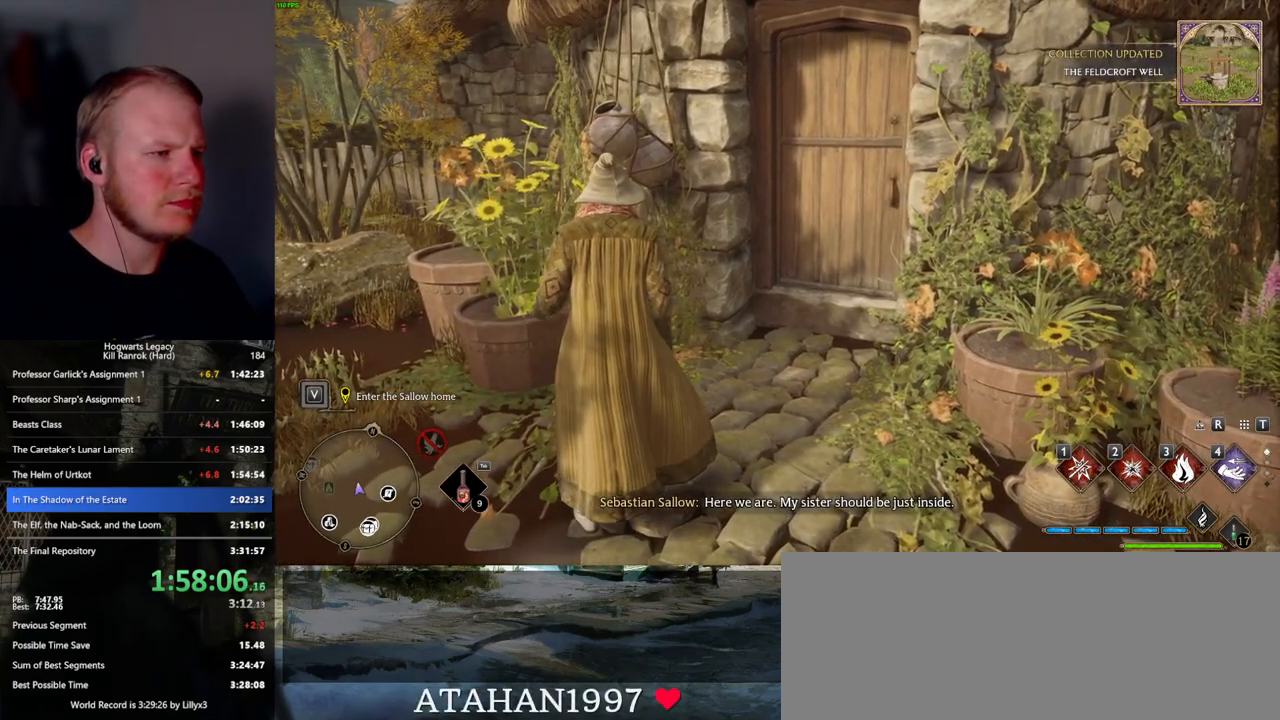
{"keys": ["f"], "mouse": [], "events": [[17, "f", "down"], [84, "f", "up"], [184, "f", "down"], [234, "f", "up"], [334, "f", "down"], [400, "f", "up"], [484, "f", "down"]]}
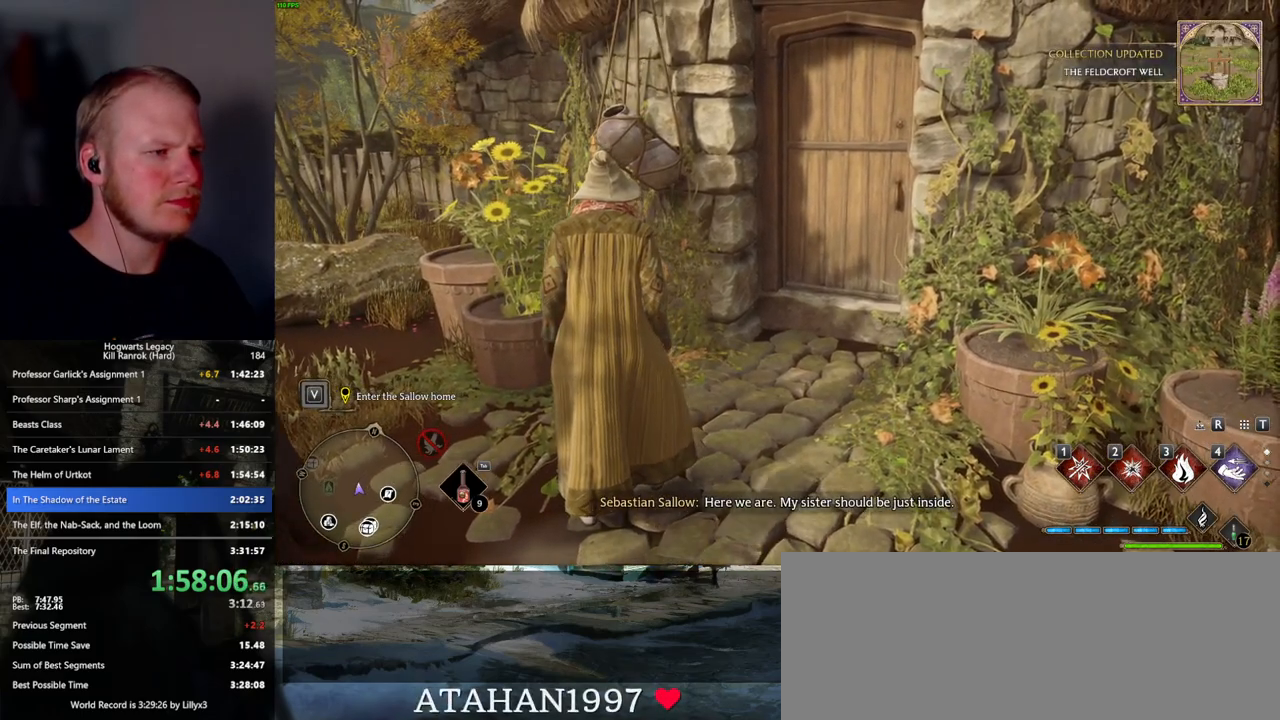
{"keys": [], "mouse": [], "events": [[50, "f", "up"], [134, "f", "down"], [200, "f", "up"], [284, "f", "down"], [350, "f", "up"], [434, "f", "down"], [500, "f", "up"]]}
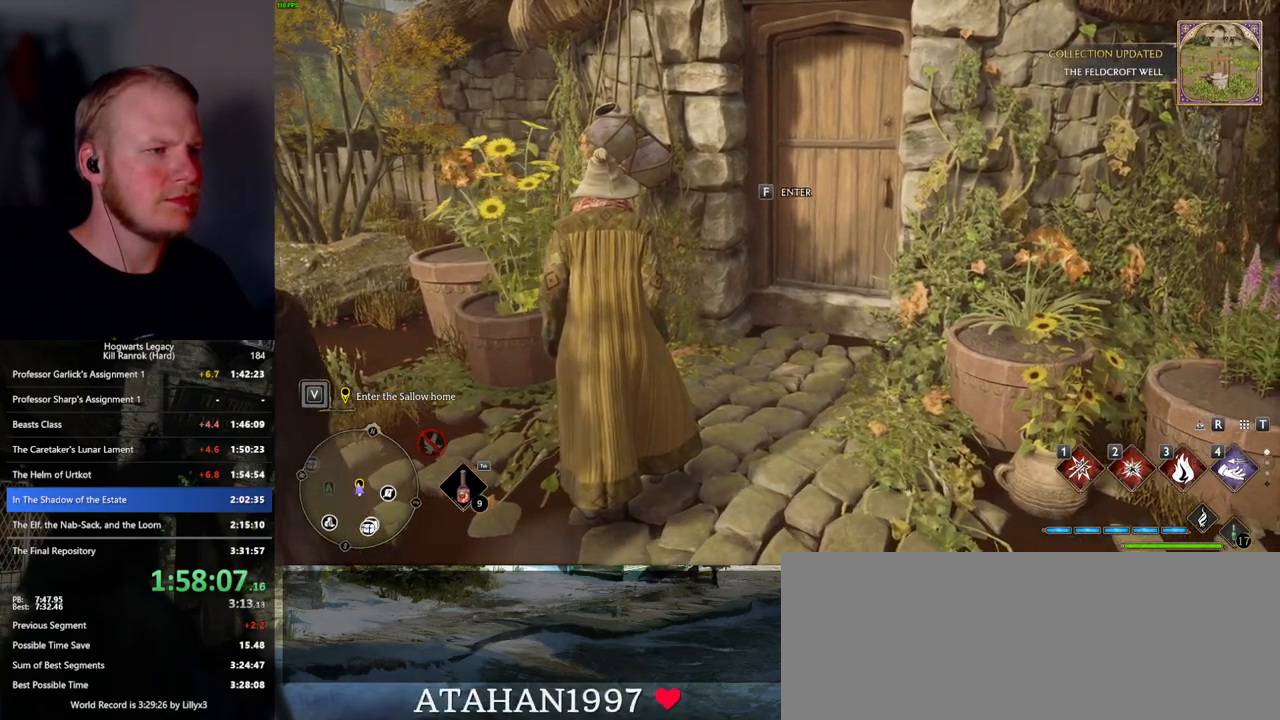
{"keys": [], "mouse": [], "events": [[84, "f", "down"], [150, "f", "up"], [217, "f", "down"], [284, "f", "up"], [350, "f", "down"], [467, "f", "up"]]}
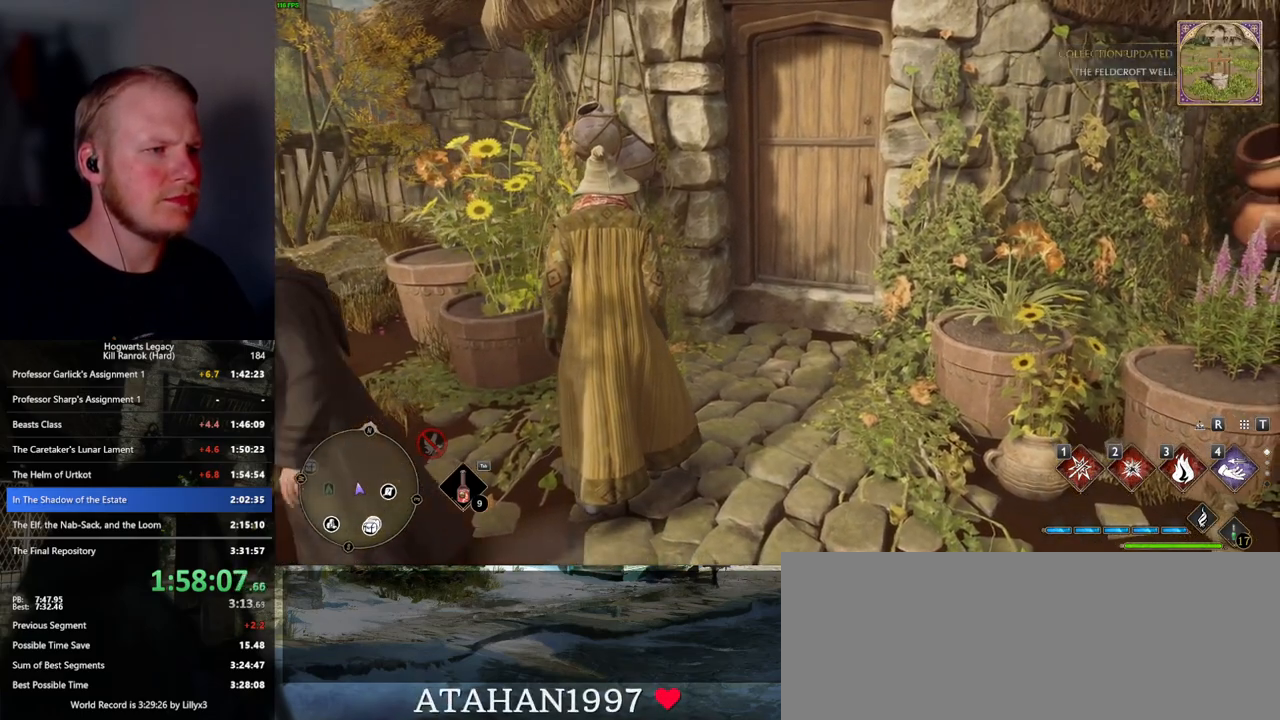
{"keys": [], "mouse": [], "events": [[67, "f", "down"], [100, "f", "up"]]}
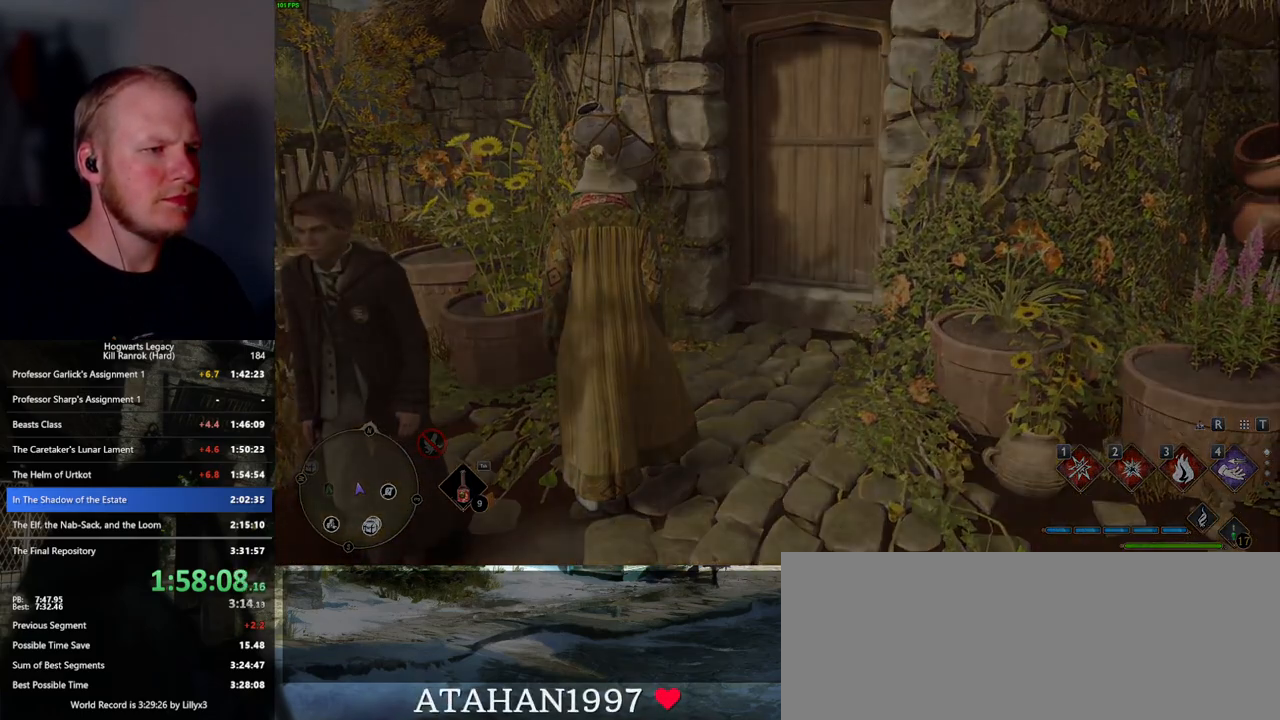
{"keys": [], "mouse": [], "events": [[250, "q", "down"], [434, "q", "up"]]}
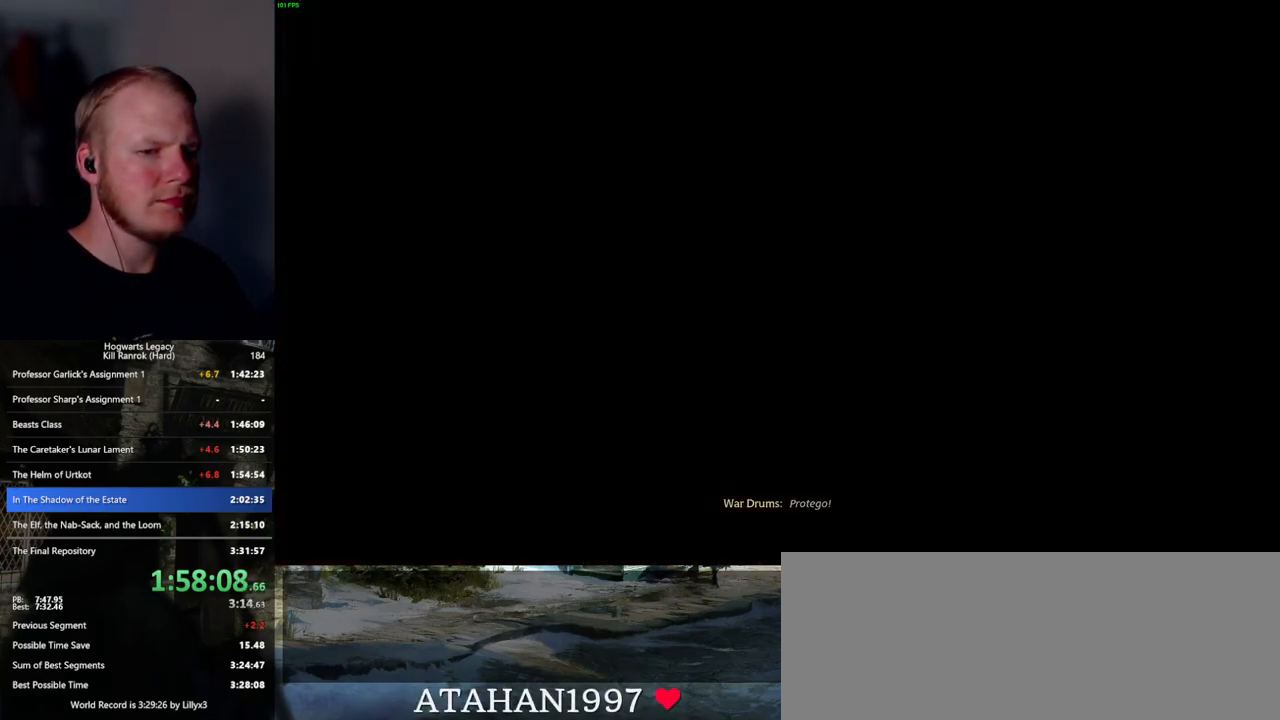
{"keys": ["q"], "mouse": [], "events": [[17, "q", "down"], [317, "q", "up"], [417, "q", "down"]]}
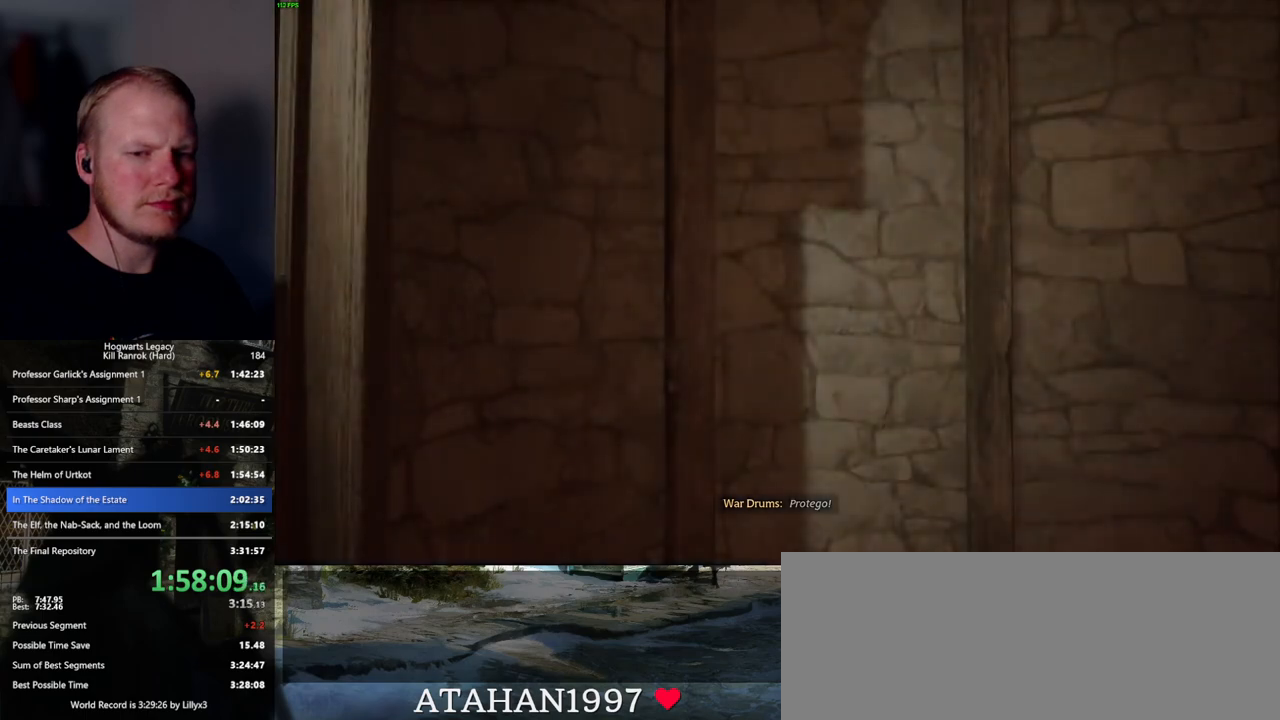
{"keys": ["q"], "mouse": [], "events": [[184, "q", "up"], [250, "q", "down"]]}
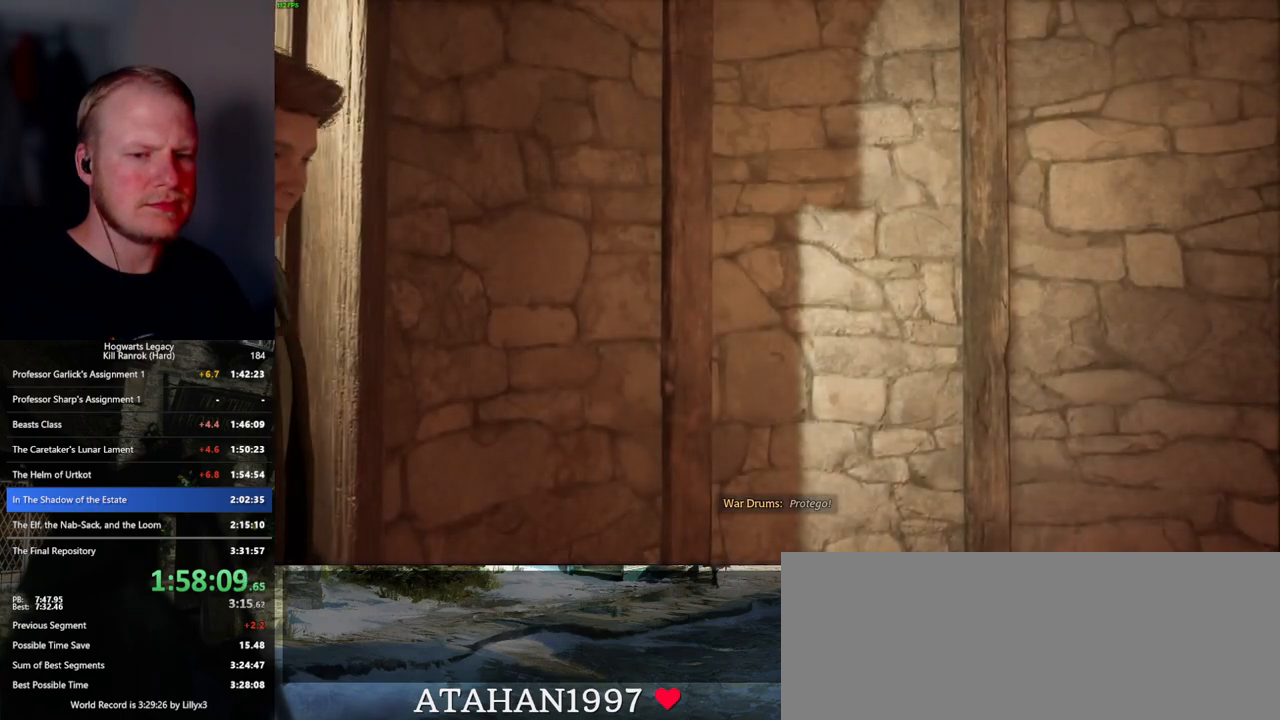
{"keys": ["q"], "mouse": [], "events": [[50, "q", "up"], [134, "q", "down"]]}
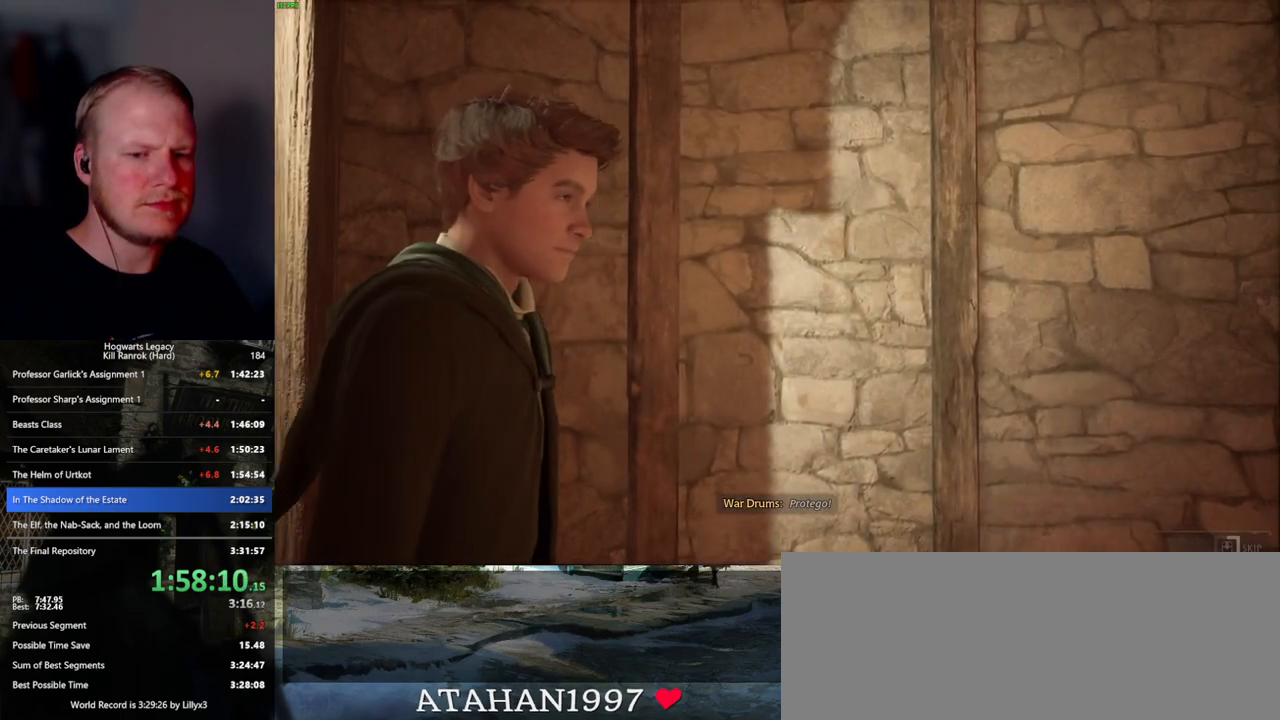
{"keys": ["q"], "mouse": [], "events": []}
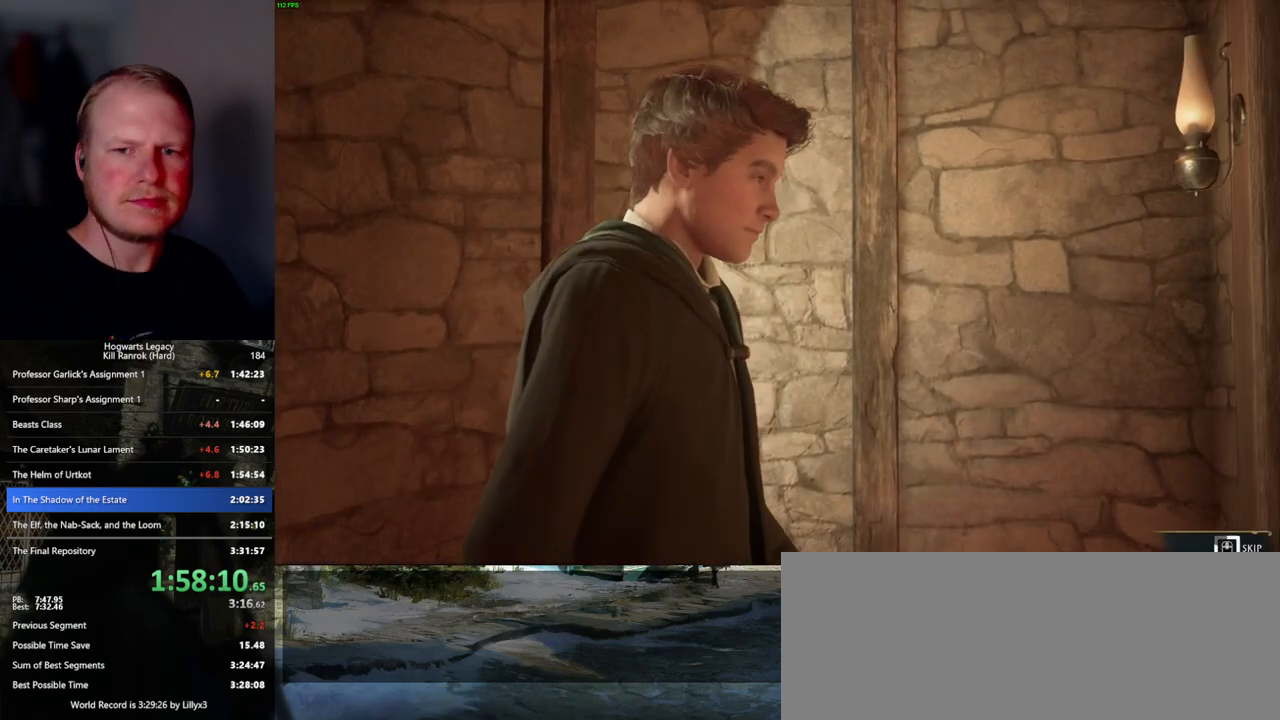
{"keys": ["q"], "mouse": [], "events": []}
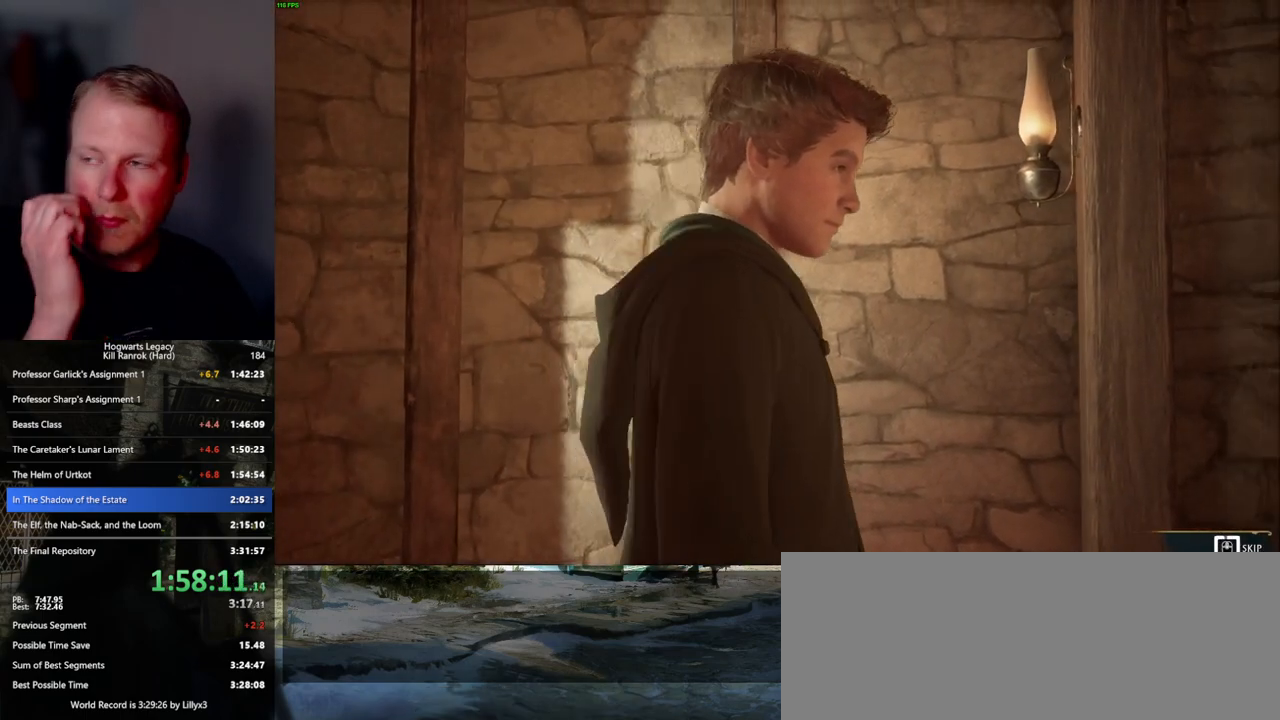
{"keys": ["q"], "mouse": [], "events": []}
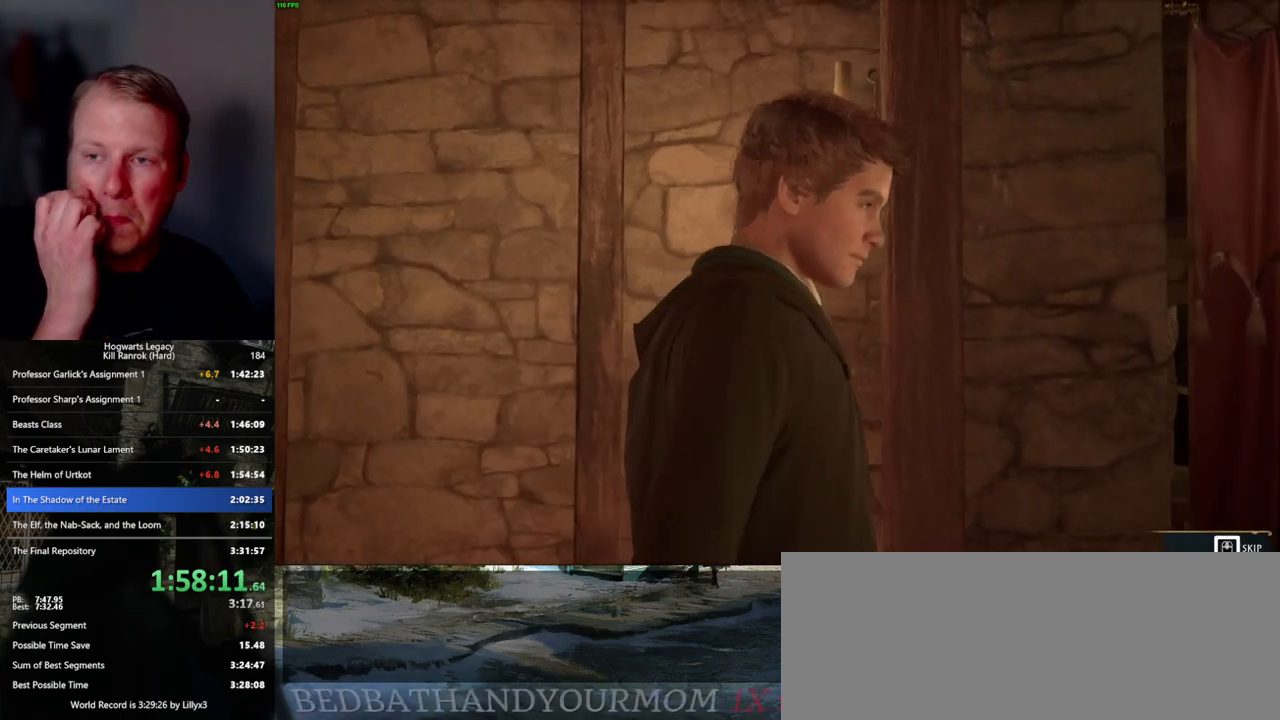
{"keys": ["q"], "mouse": [], "events": []}
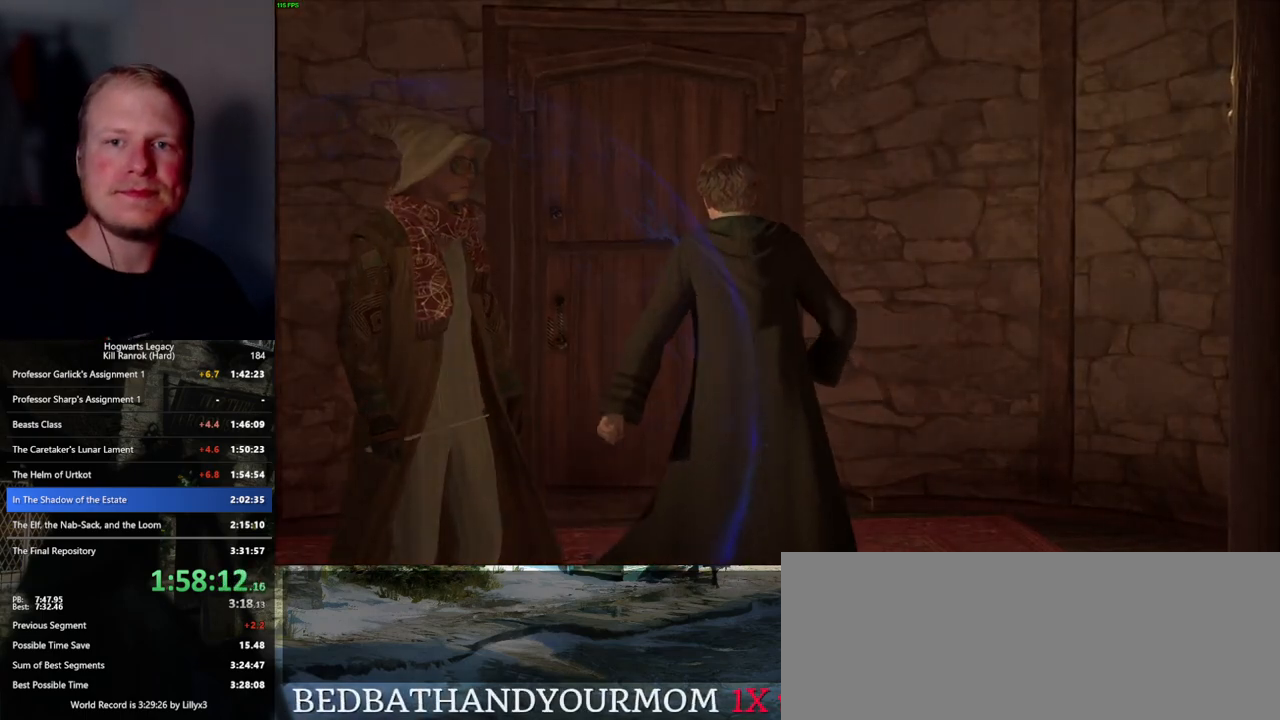
{"keys": [], "mouse": [], "events": [[234, "q", "up"]]}